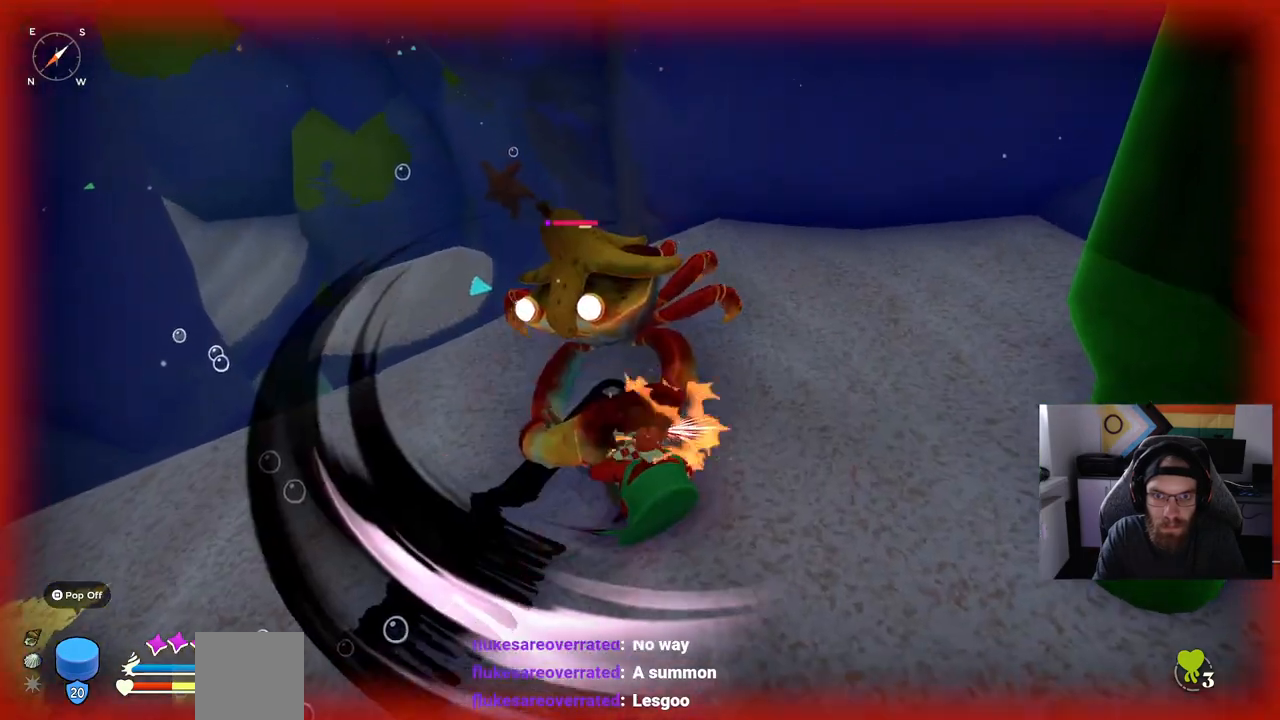
Gameplay with a controller (PlayStation layout); each line is a JSON object with the inputs held at the frame after it. "events" lists button and stick changes between this image and that frame as [ms after this image, input, new state], when the widget could be followed in between.
{"buttons": ["CIRCLE"], "left_stick": "left", "right_stick": "center", "events": [[333, "left_stick", "left"], [450, "CIRCLE", "down"]]}
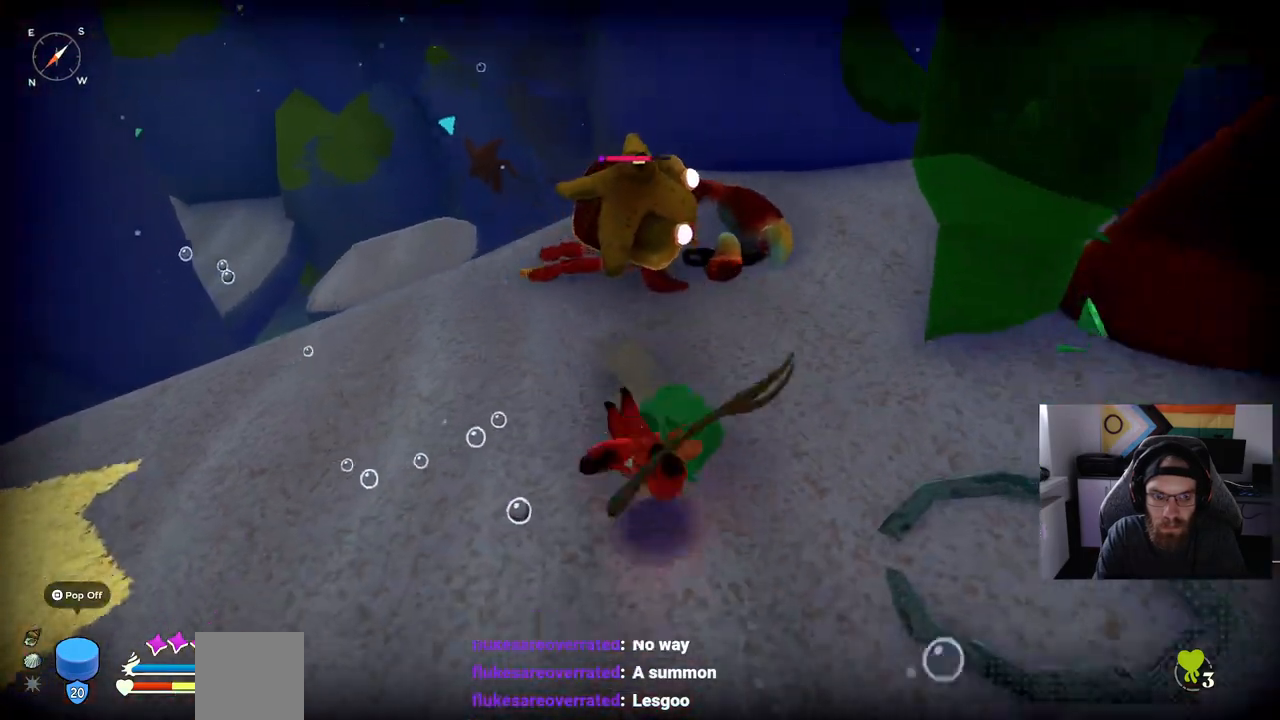
{"buttons": [], "left_stick": "left", "right_stick": "center", "events": [[67, "CIRCLE", "up"], [267, "CIRCLE", "down"], [350, "CIRCLE", "up"]]}
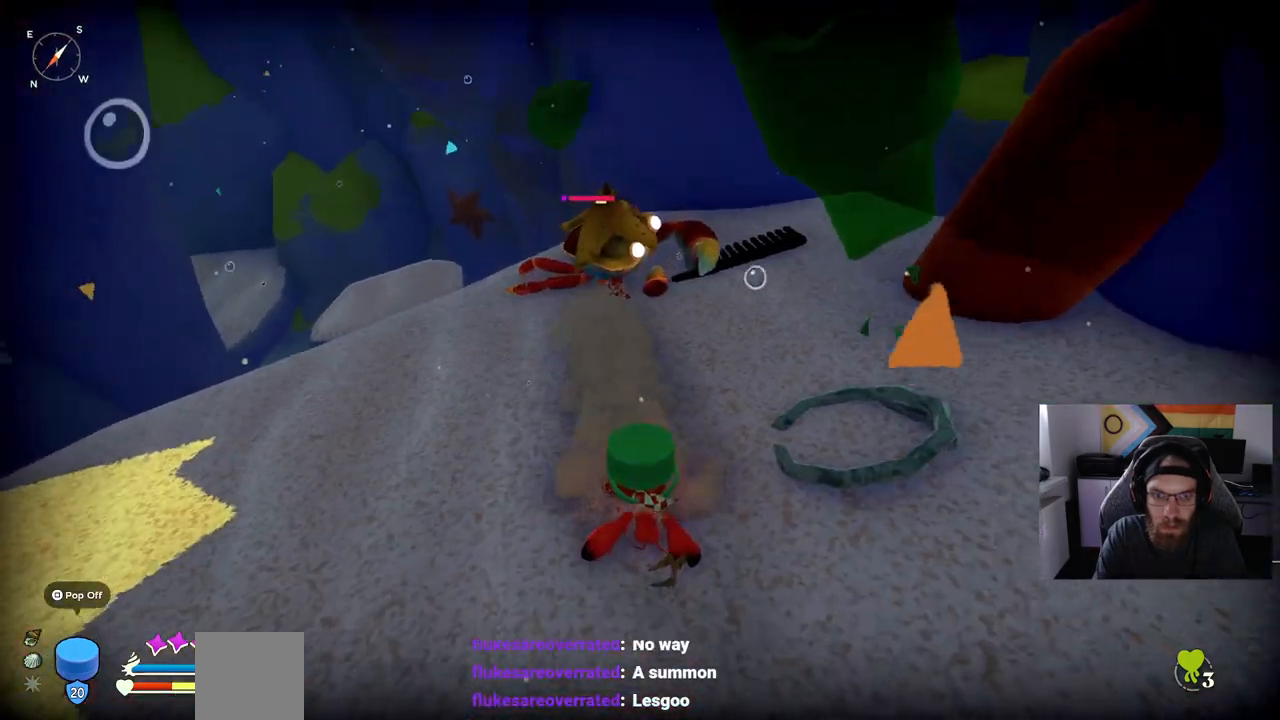
{"buttons": [], "left_stick": "left", "right_stick": "center", "events": [[117, "CIRCLE", "down"], [200, "CIRCLE", "up"]]}
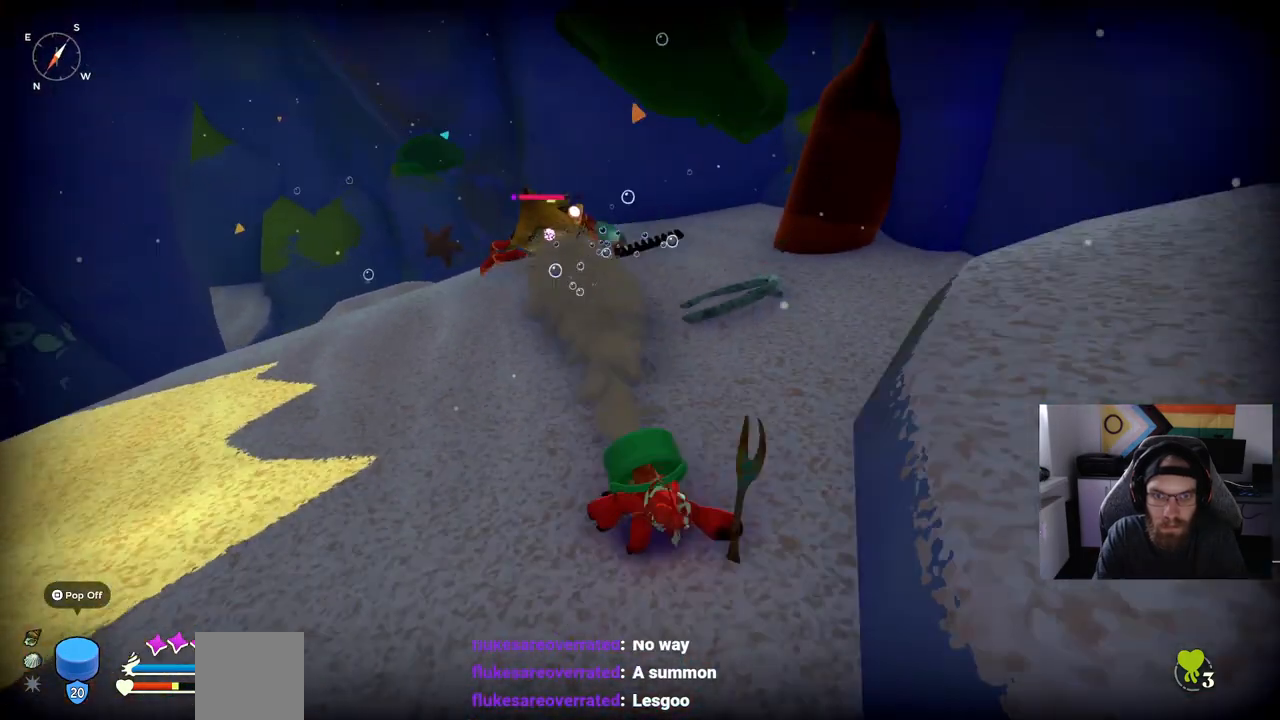
{"buttons": ["DPAD_UP"], "left_stick": "left", "right_stick": "center", "events": [[250, "DPAD_UP", "down"]]}
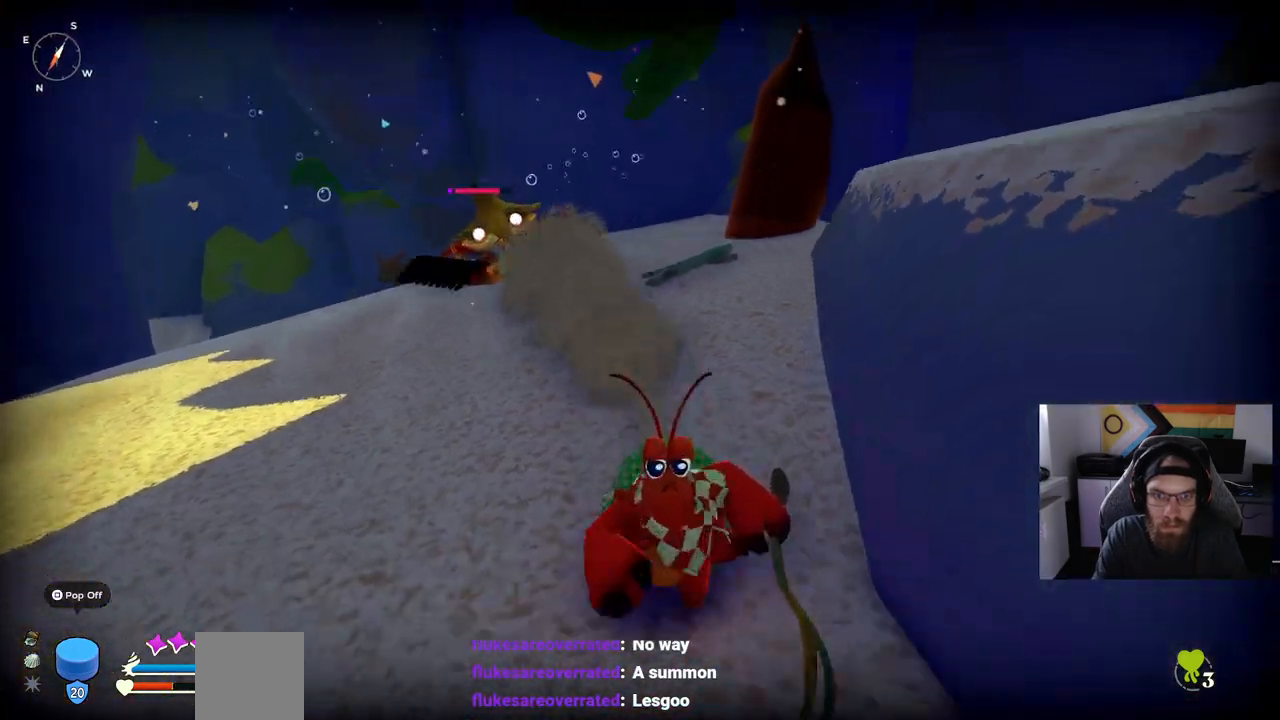
{"buttons": ["DPAD_UP"], "left_stick": "left", "right_stick": "center", "events": [[283, "DPAD_UP", "up"], [417, "DPAD_UP", "down"]]}
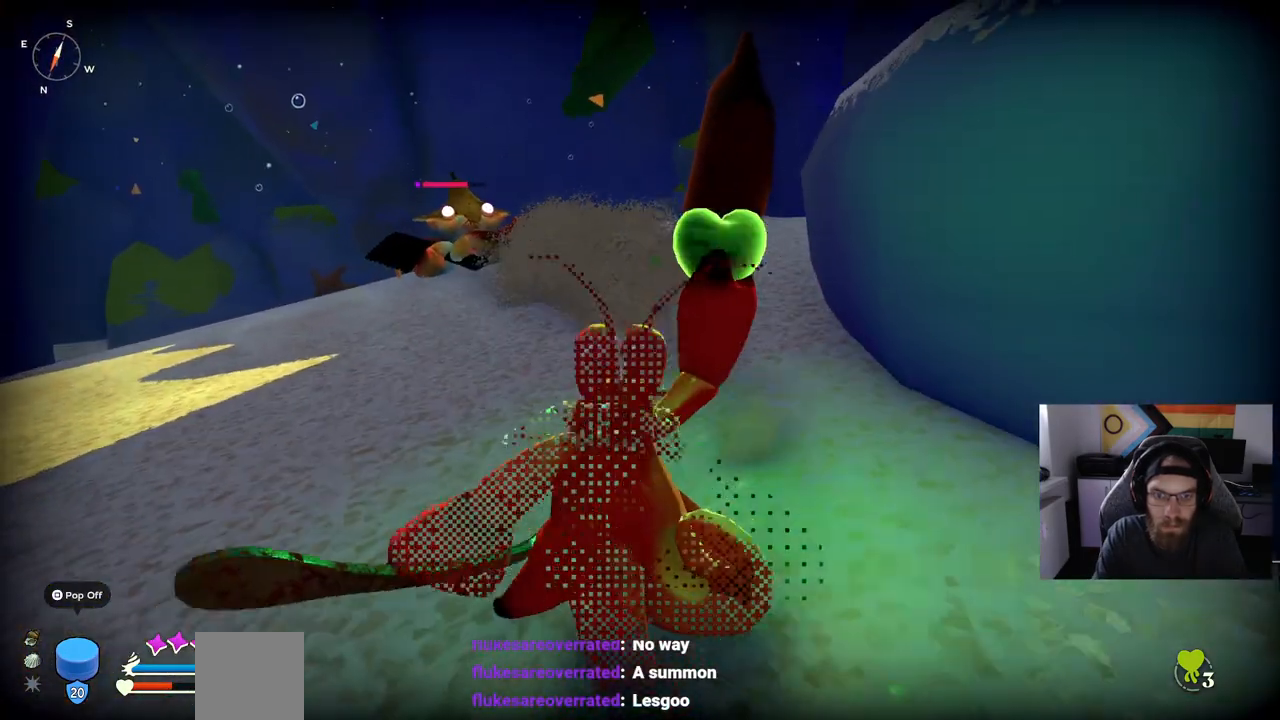
{"buttons": [], "left_stick": "left", "right_stick": "center", "events": [[67, "DPAD_UP", "up"]]}
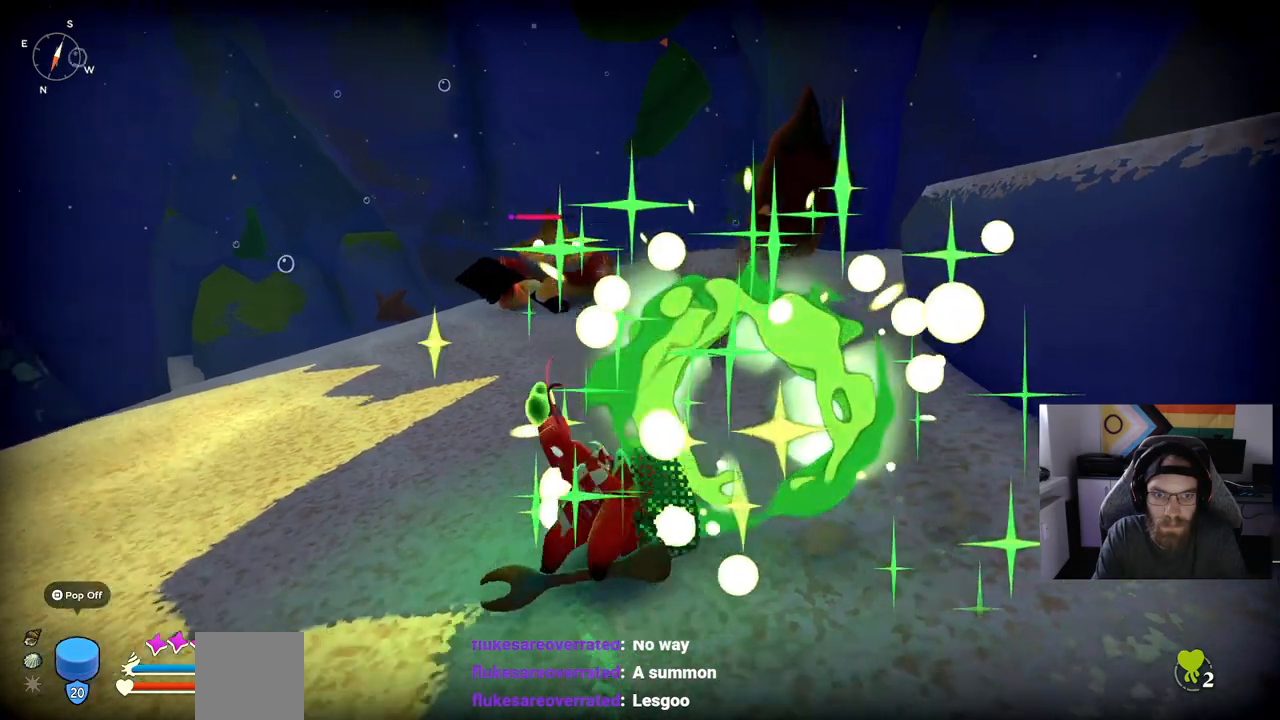
{"buttons": [], "left_stick": "left", "right_stick": "center", "events": []}
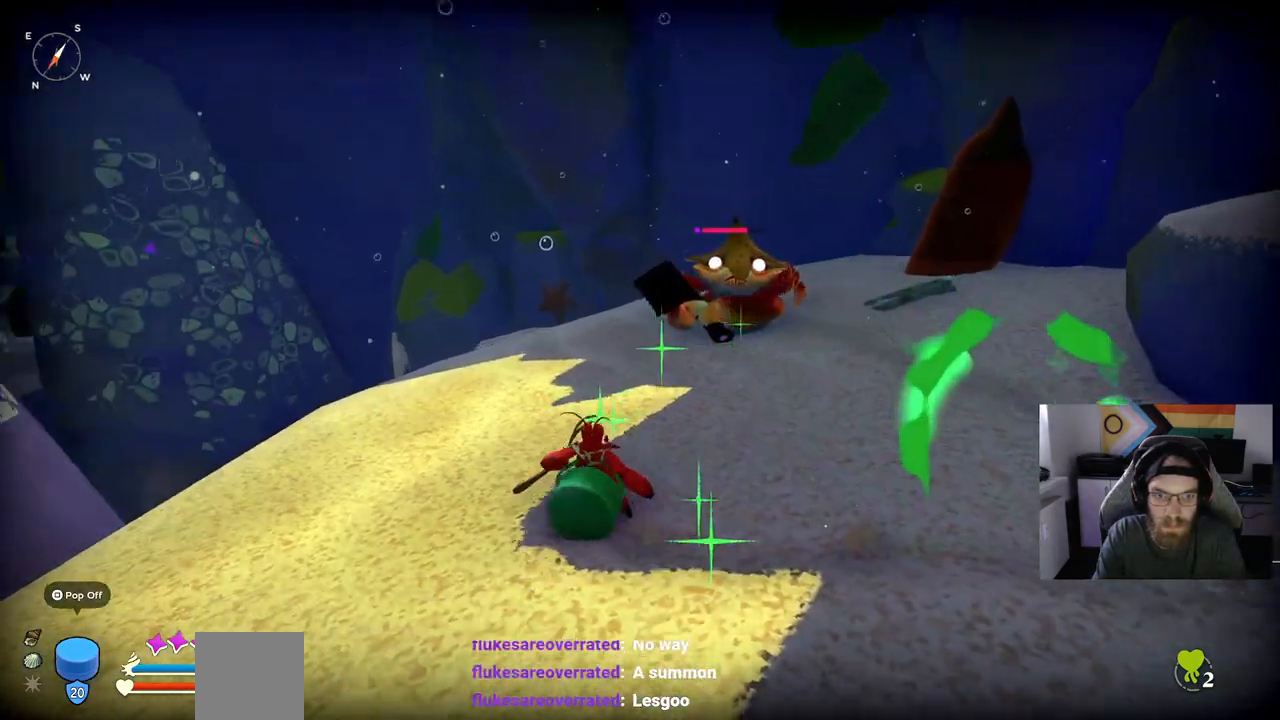
{"buttons": [], "left_stick": "left", "right_stick": "center", "events": [[333, "left_stick", "up-left"], [433, "left_stick", "left"]]}
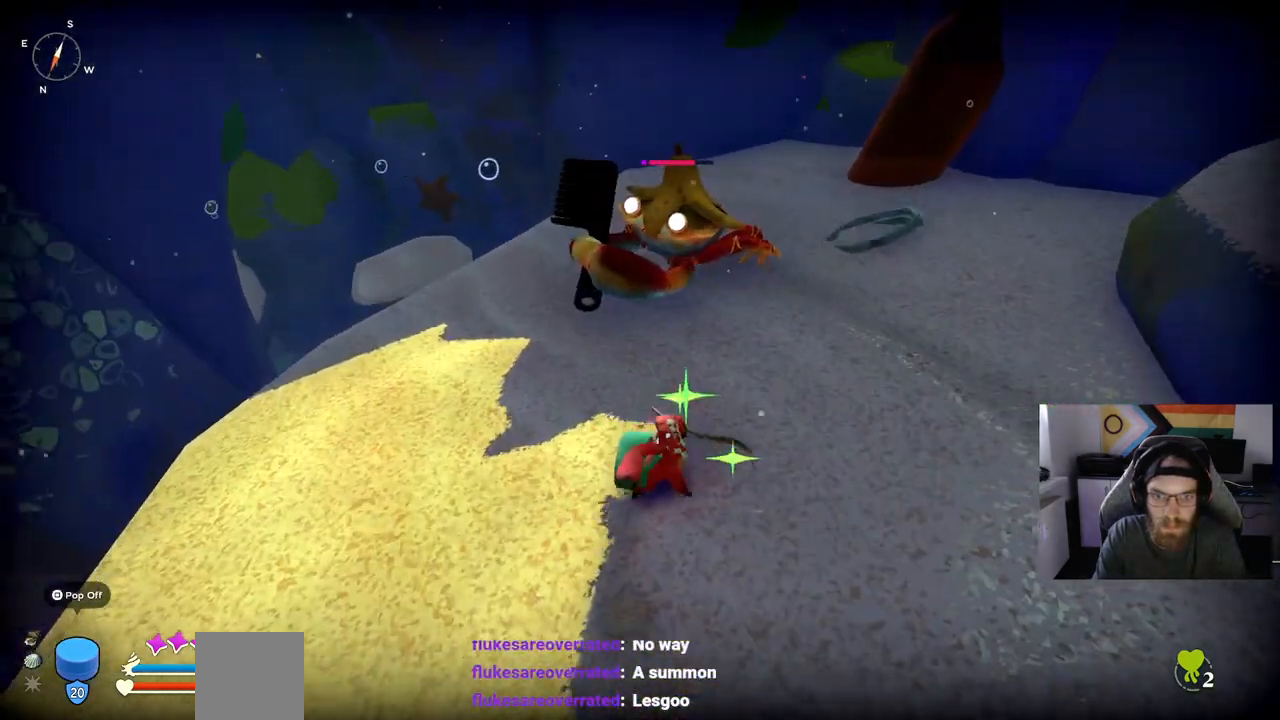
{"buttons": [], "left_stick": "up-left", "right_stick": "center", "events": [[200, "left_stick", "up-left"], [217, "CIRCLE", "down"], [317, "CIRCLE", "up"]]}
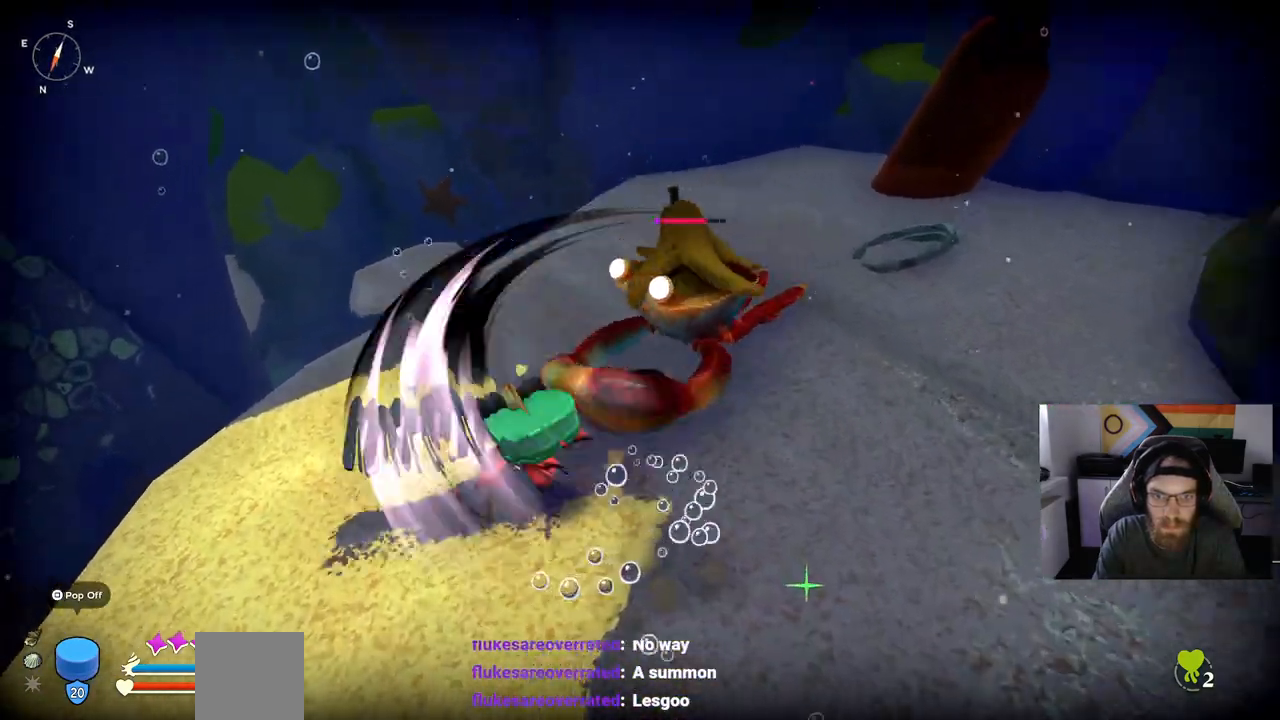
{"buttons": ["R1"], "left_stick": "up-left", "right_stick": "center", "events": [[383, "R1", "down"]]}
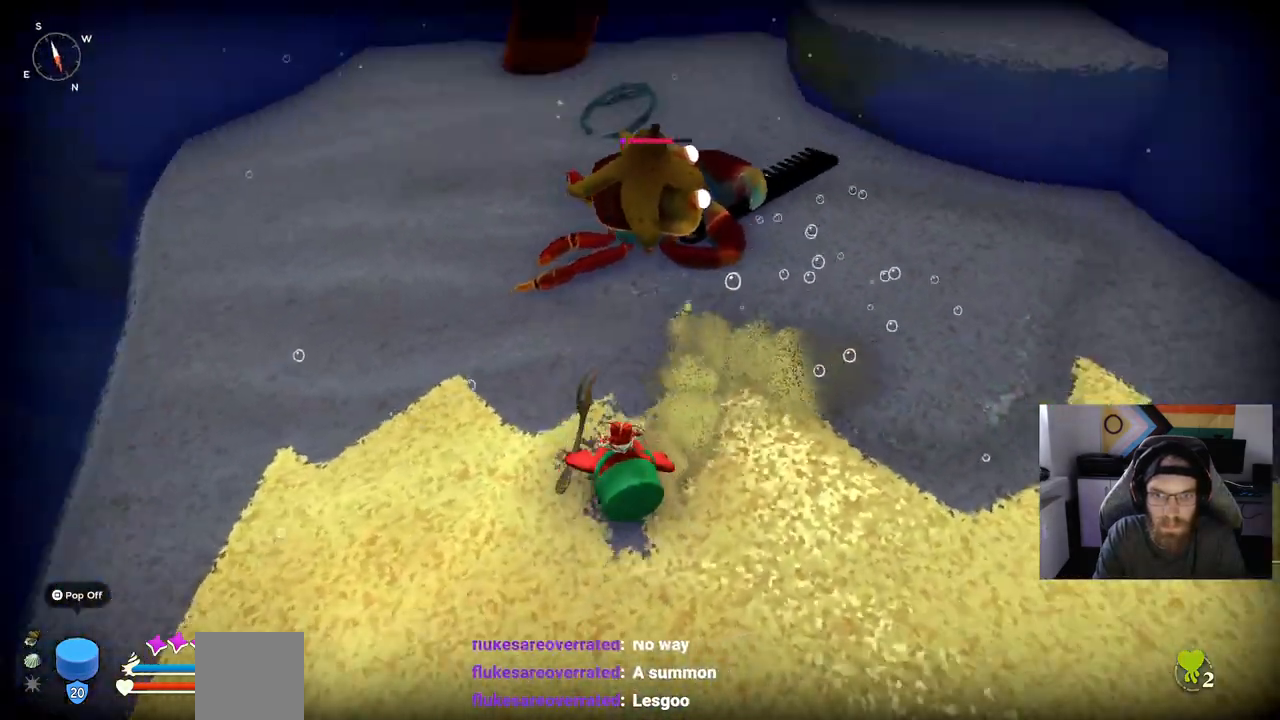
{"buttons": ["R1"], "left_stick": "up-left", "right_stick": "center", "events": []}
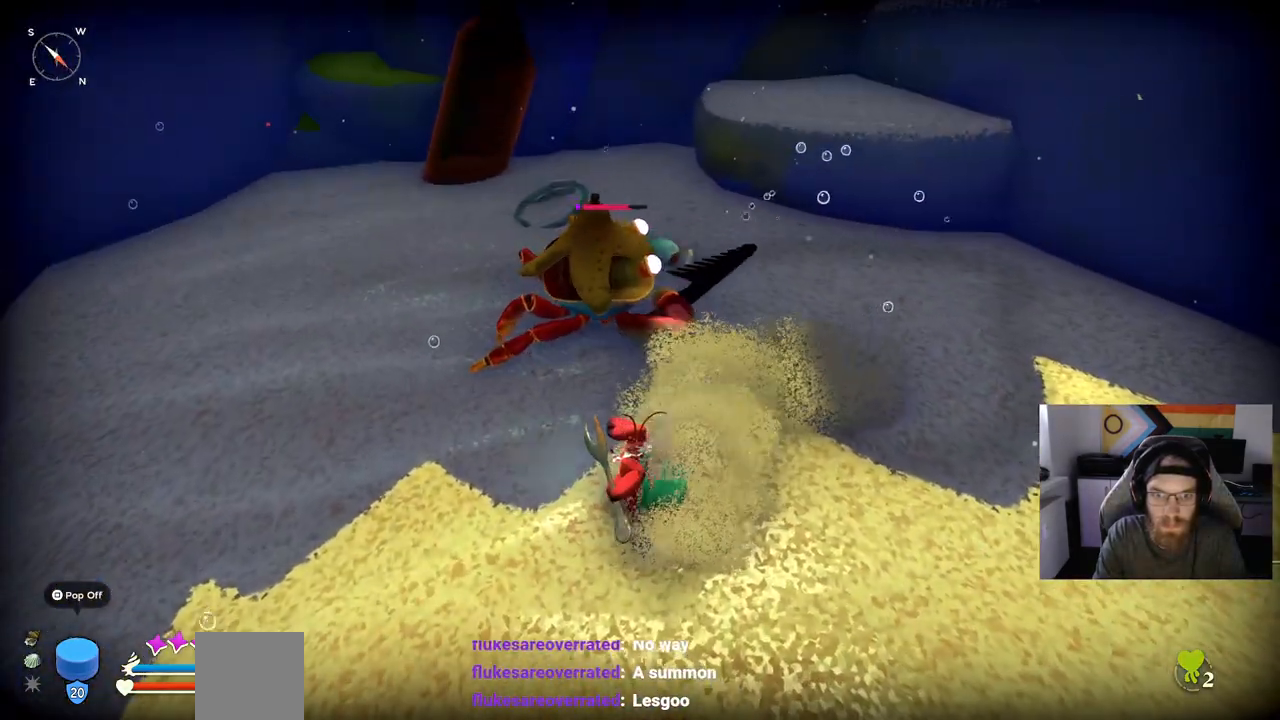
{"buttons": ["R1"], "left_stick": "up-left", "right_stick": "center", "events": []}
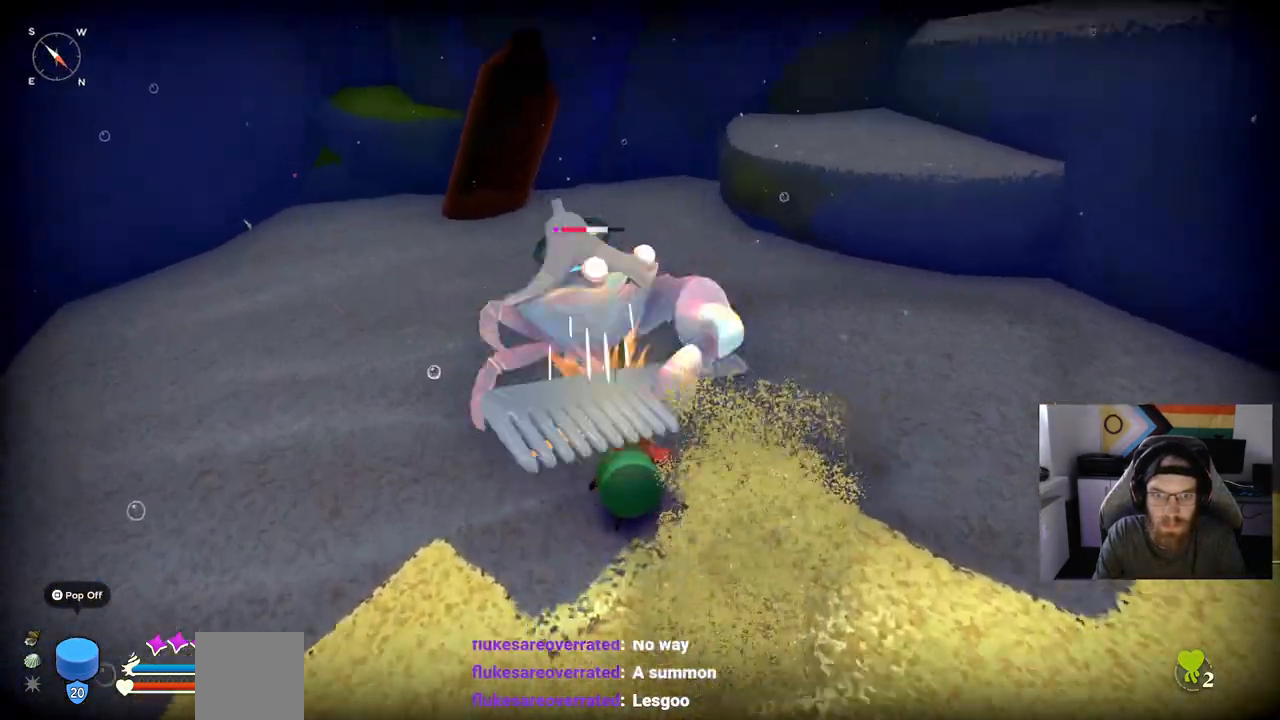
{"buttons": [], "left_stick": "right", "right_stick": "center", "events": [[117, "R1", "up"], [167, "left_stick", "left"], [350, "left_stick", "right"]]}
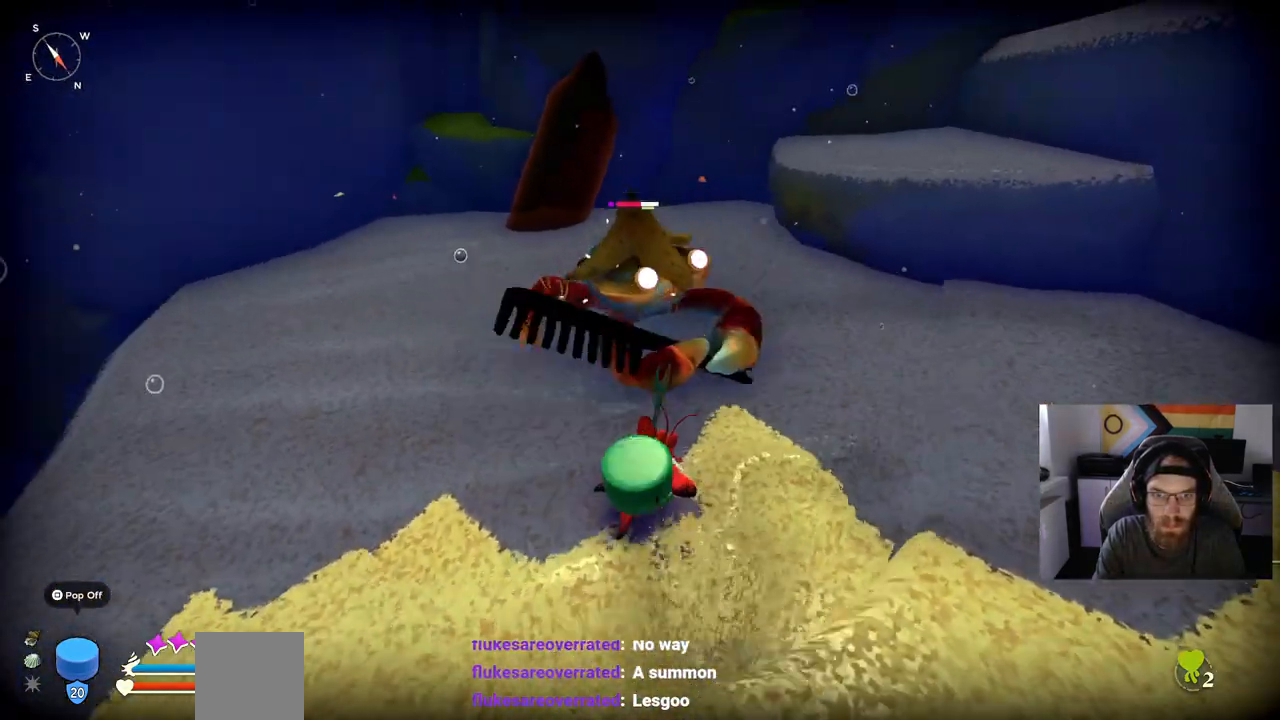
{"buttons": [], "left_stick": "right", "right_stick": "center", "events": [[67, "CIRCLE", "down"], [200, "CIRCLE", "up"]]}
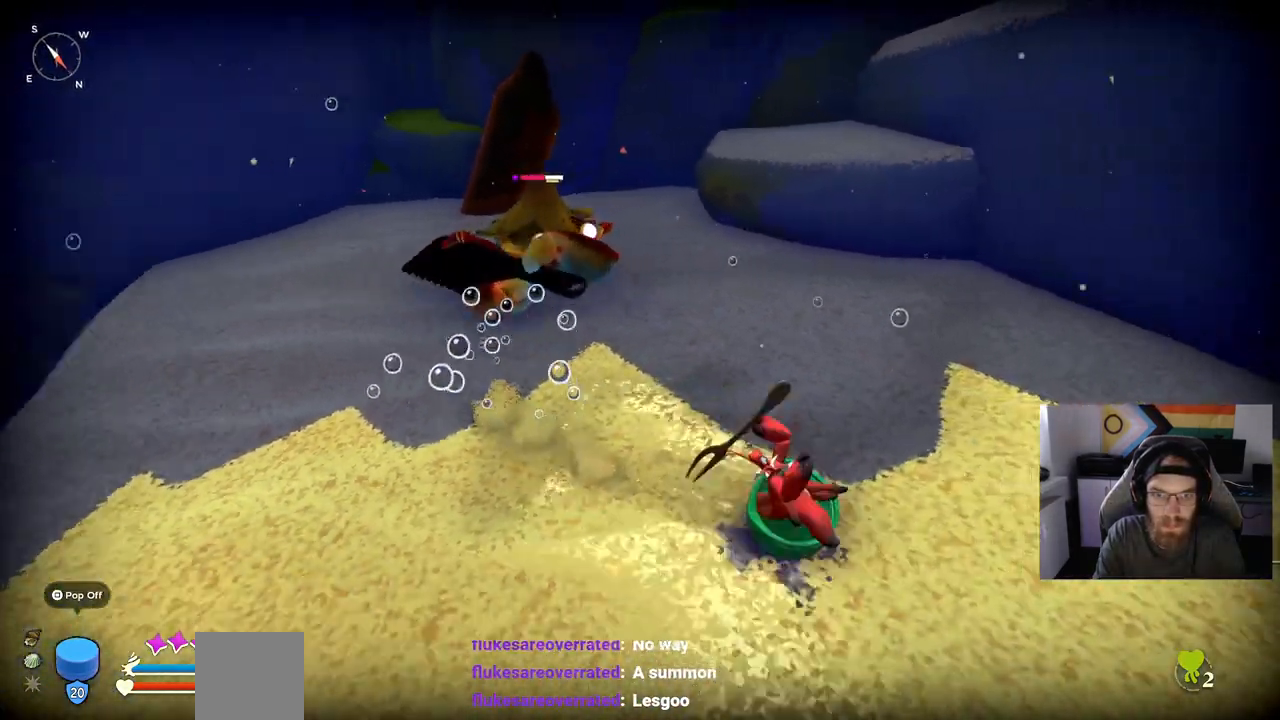
{"buttons": [], "left_stick": "down-left", "right_stick": "center", "events": [[500, "left_stick", "down-left"]]}
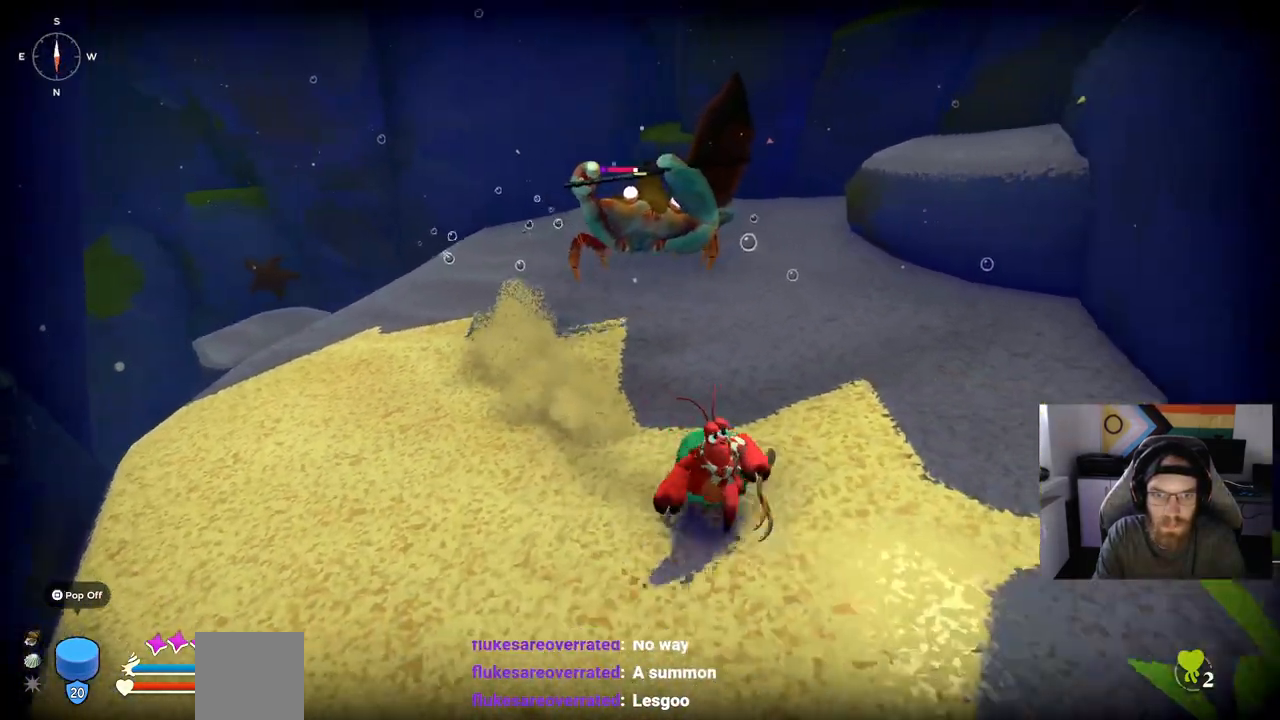
{"buttons": [], "left_stick": "left", "right_stick": "center", "events": [[467, "left_stick", "left"]]}
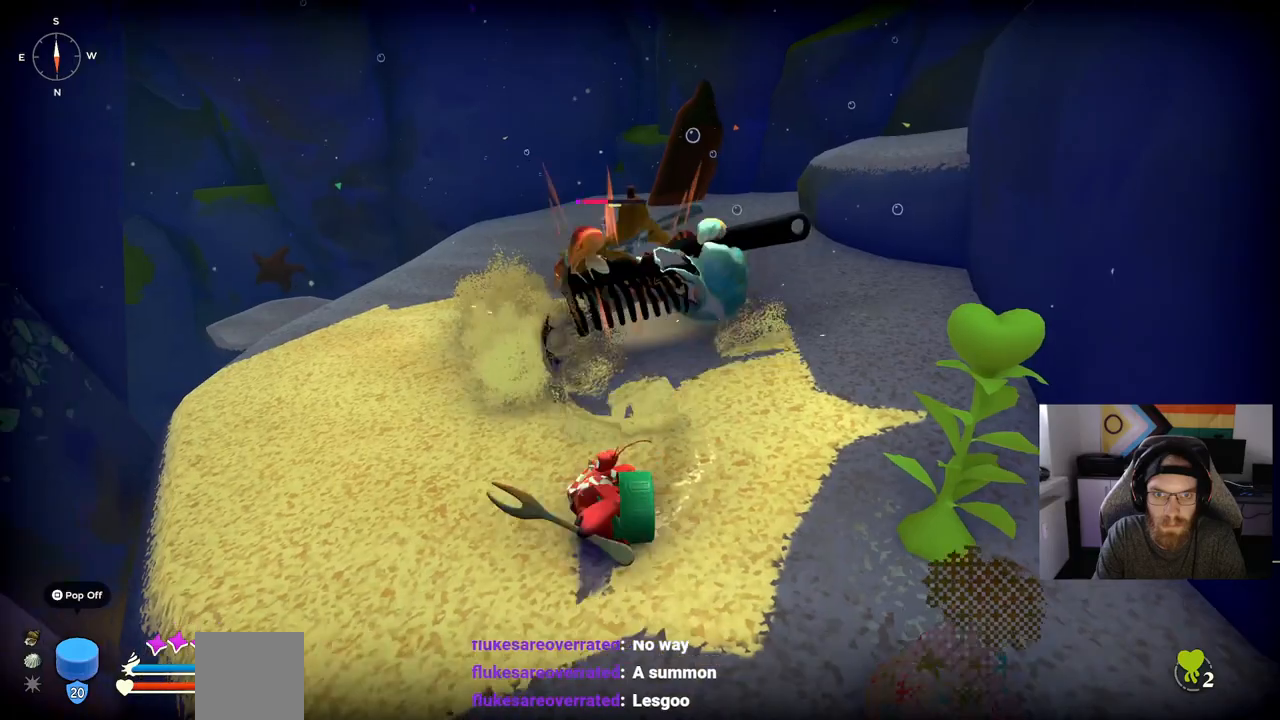
{"buttons": [], "left_stick": "left", "right_stick": "center", "events": [[350, "CIRCLE", "down"], [433, "CIRCLE", "up"]]}
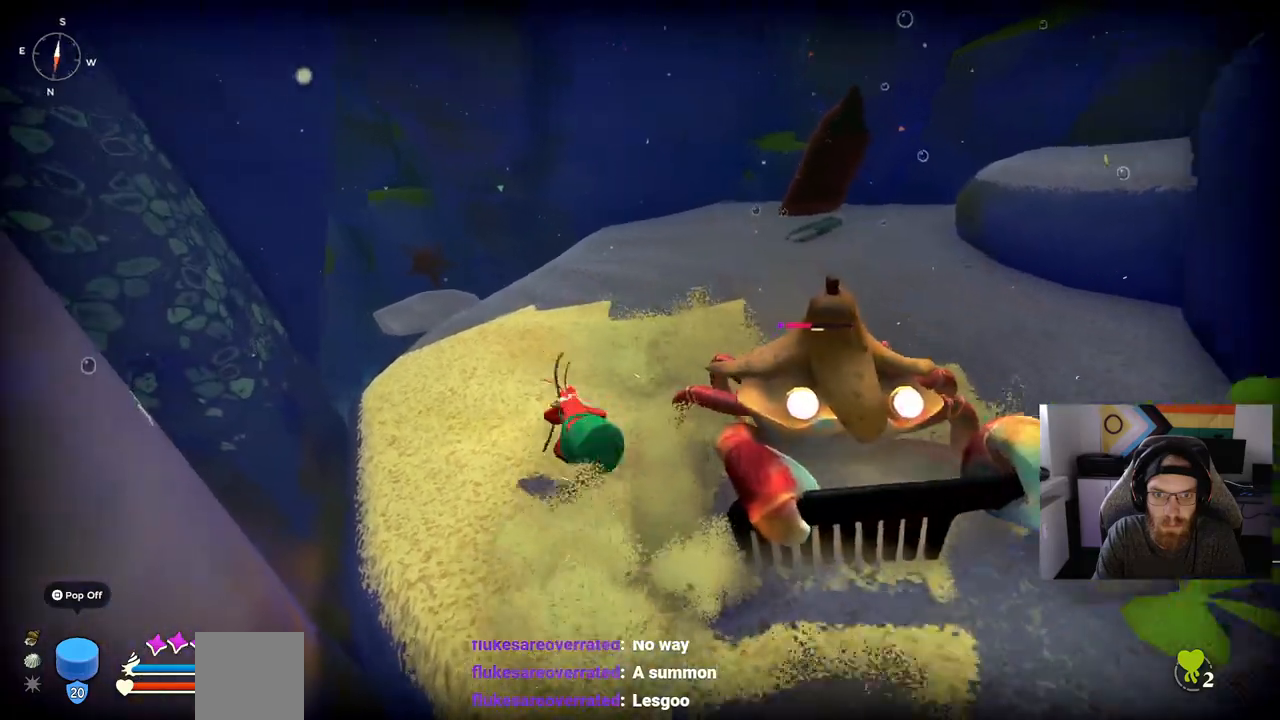
{"buttons": [], "left_stick": "center", "right_stick": "right", "events": [[167, "left_stick", "center"], [500, "right_stick", "right"]]}
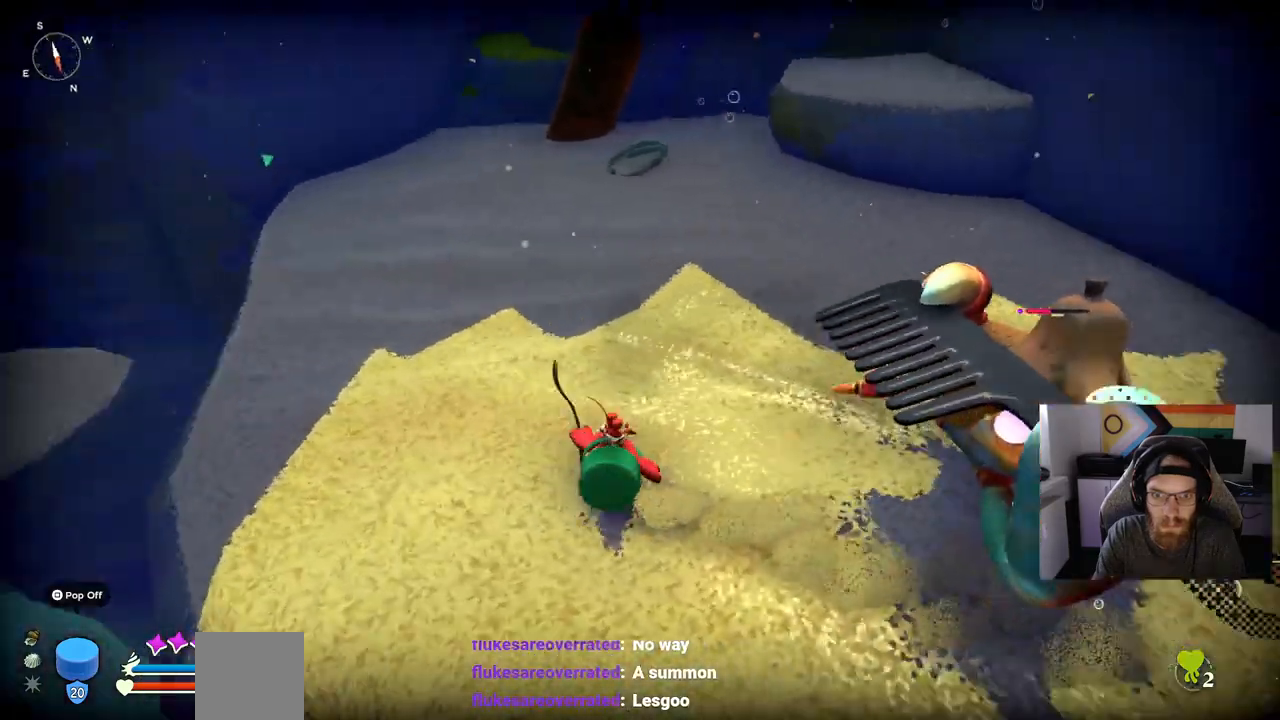
{"buttons": [], "left_stick": "center", "right_stick": "right", "events": [[167, "CIRCLE", "down"], [233, "CIRCLE", "up"]]}
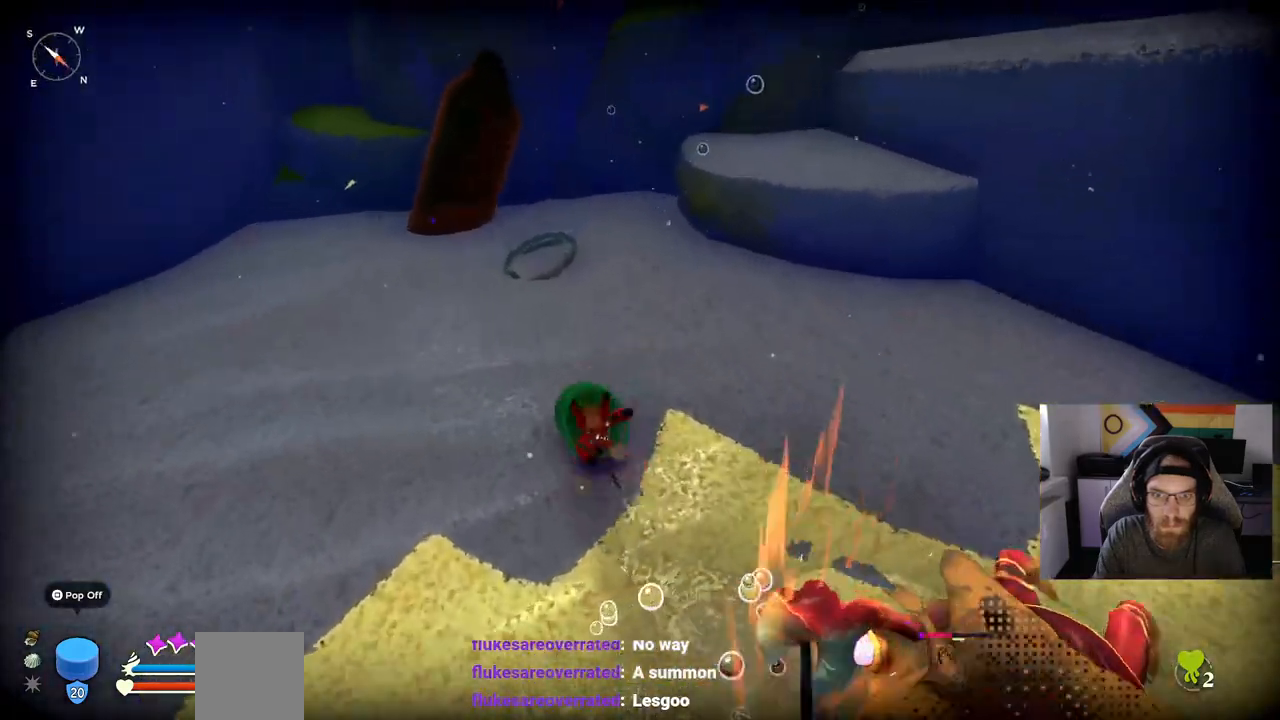
{"buttons": [], "left_stick": "down-right", "right_stick": "left", "events": [[133, "left_stick", "down-right"], [133, "right_stick", "down"], [417, "right_stick", "left"]]}
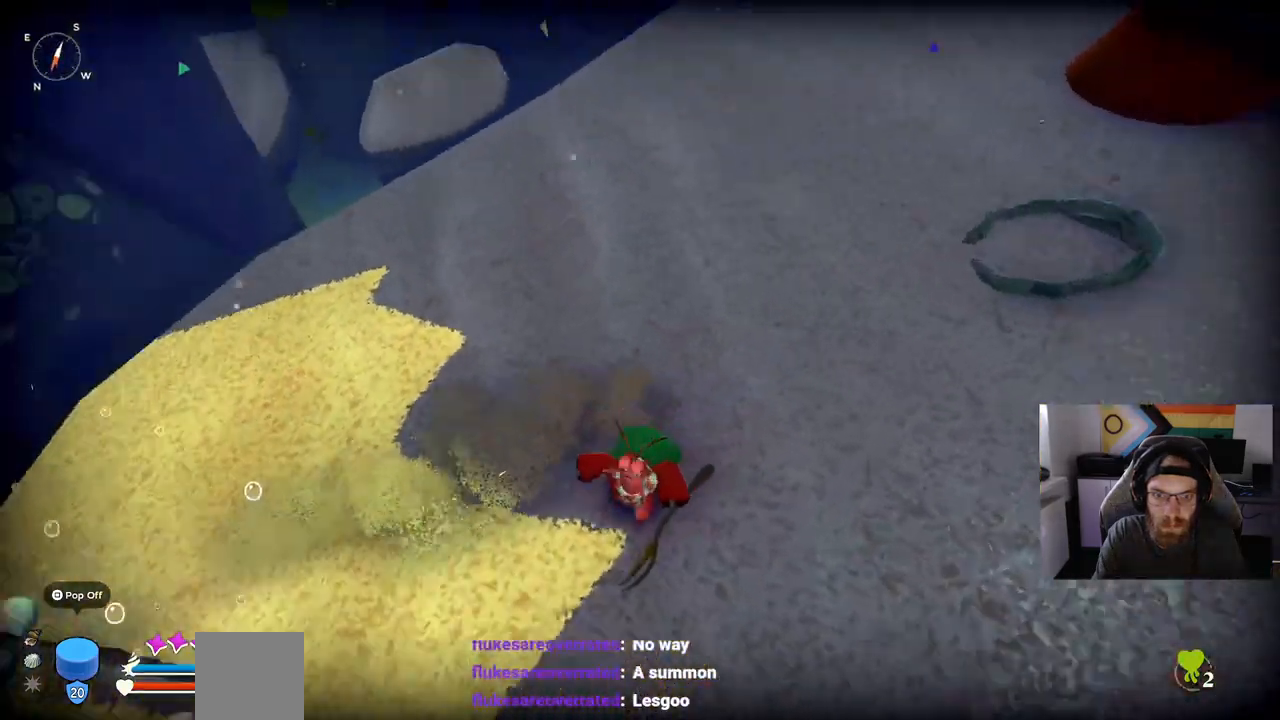
{"buttons": ["R1"], "left_stick": "left", "right_stick": "left", "events": [[83, "R1", "down"], [100, "left_stick", "down-left"], [367, "left_stick", "left"]]}
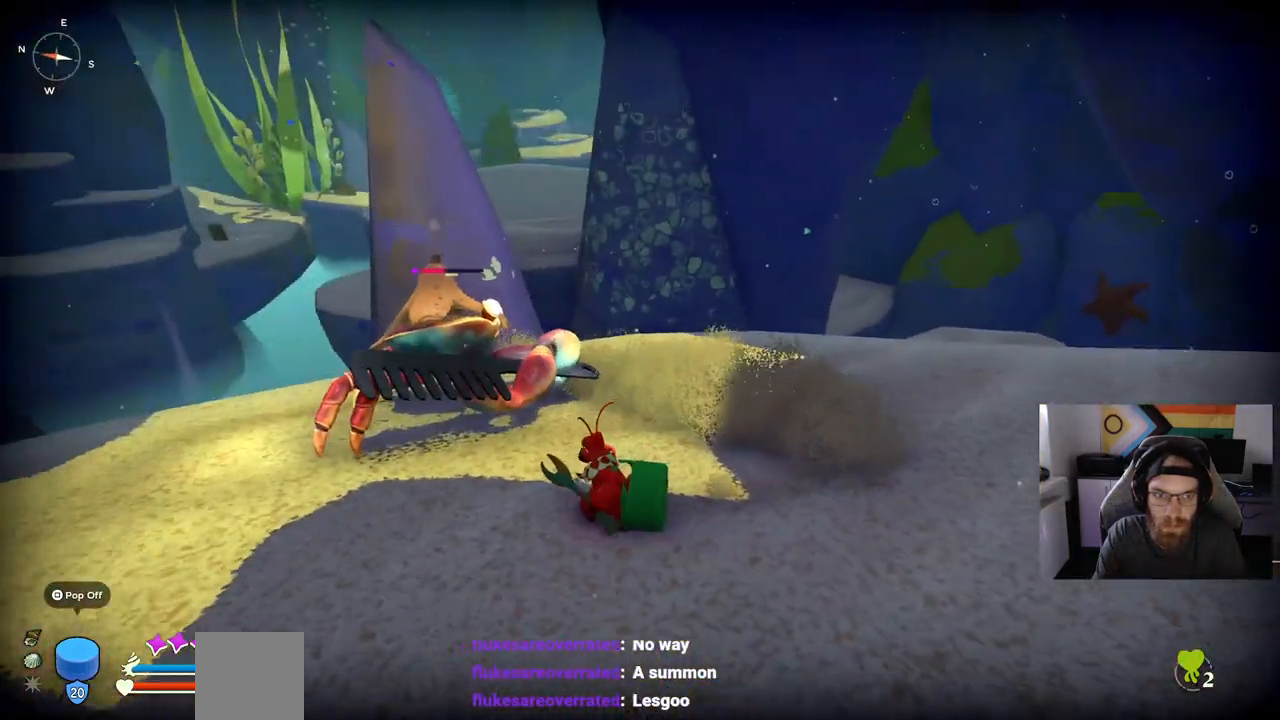
{"buttons": ["R1"], "left_stick": "up-left", "right_stick": "left", "events": [[150, "left_stick", "up-left"]]}
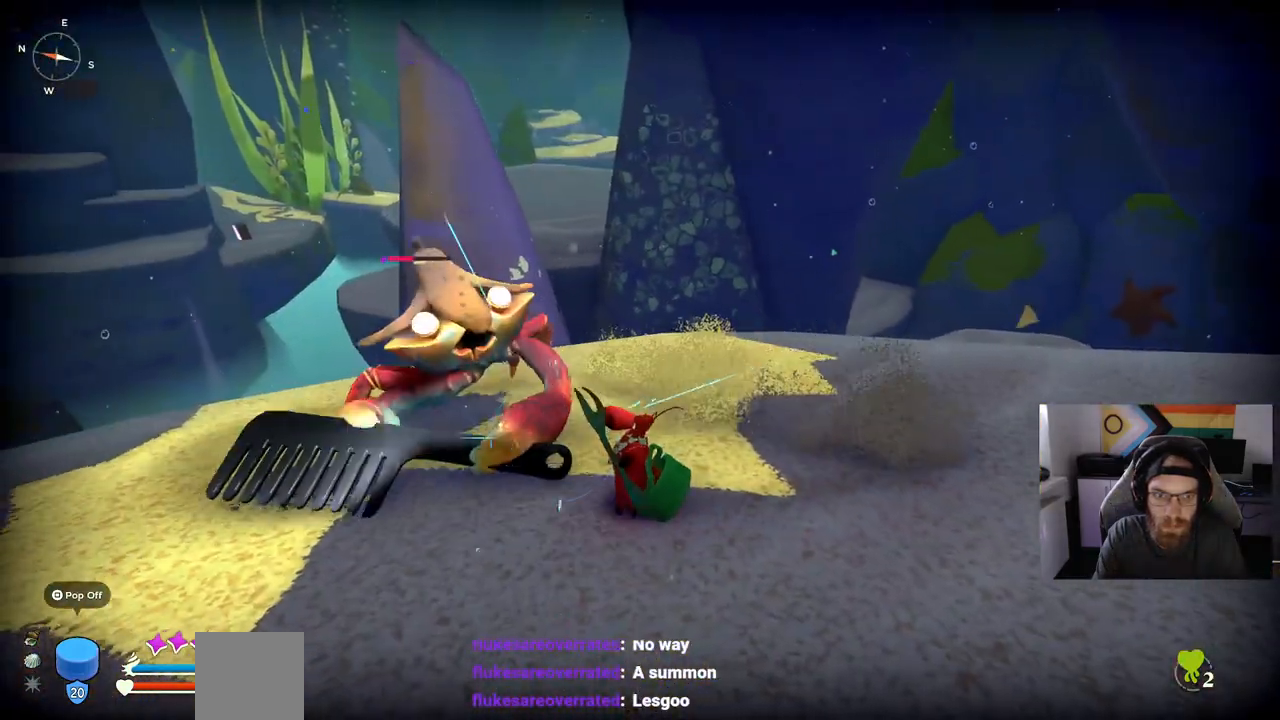
{"buttons": [], "left_stick": "up-left", "right_stick": "left", "events": [[317, "R1", "up"]]}
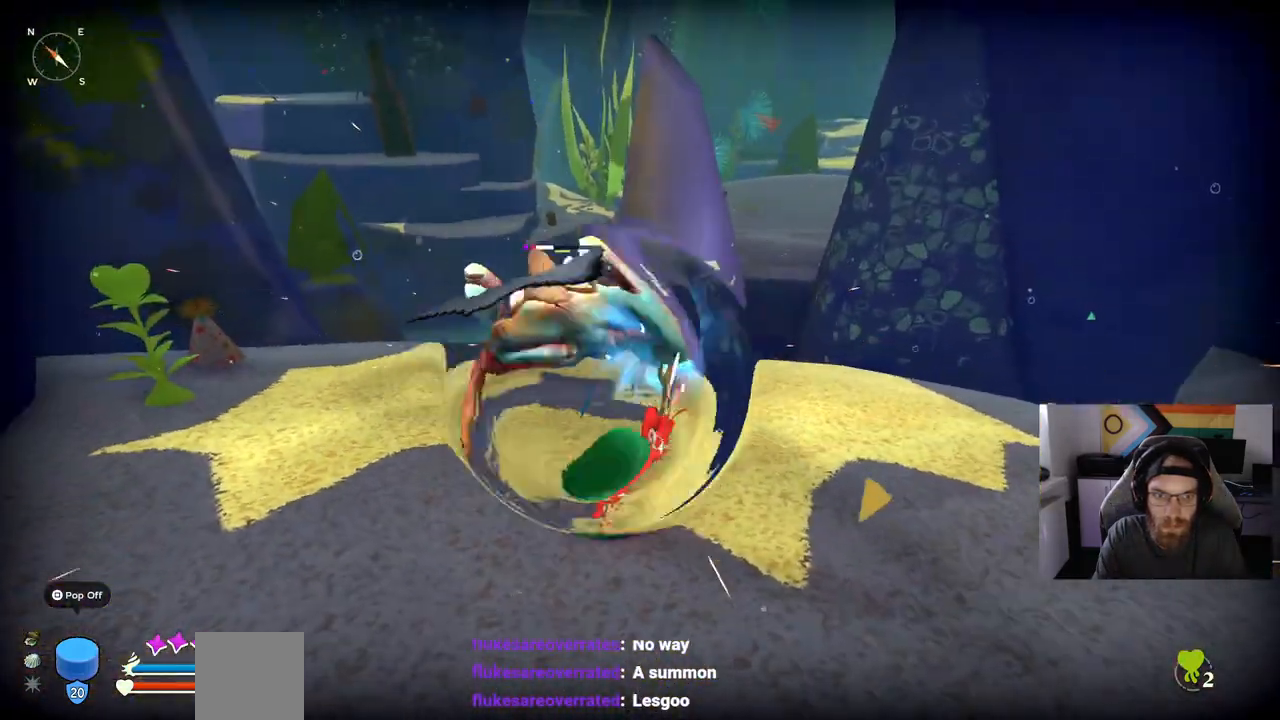
{"buttons": [], "left_stick": "up-left", "right_stick": "left", "events": [[100, "CIRCLE", "down"], [200, "CIRCLE", "up"]]}
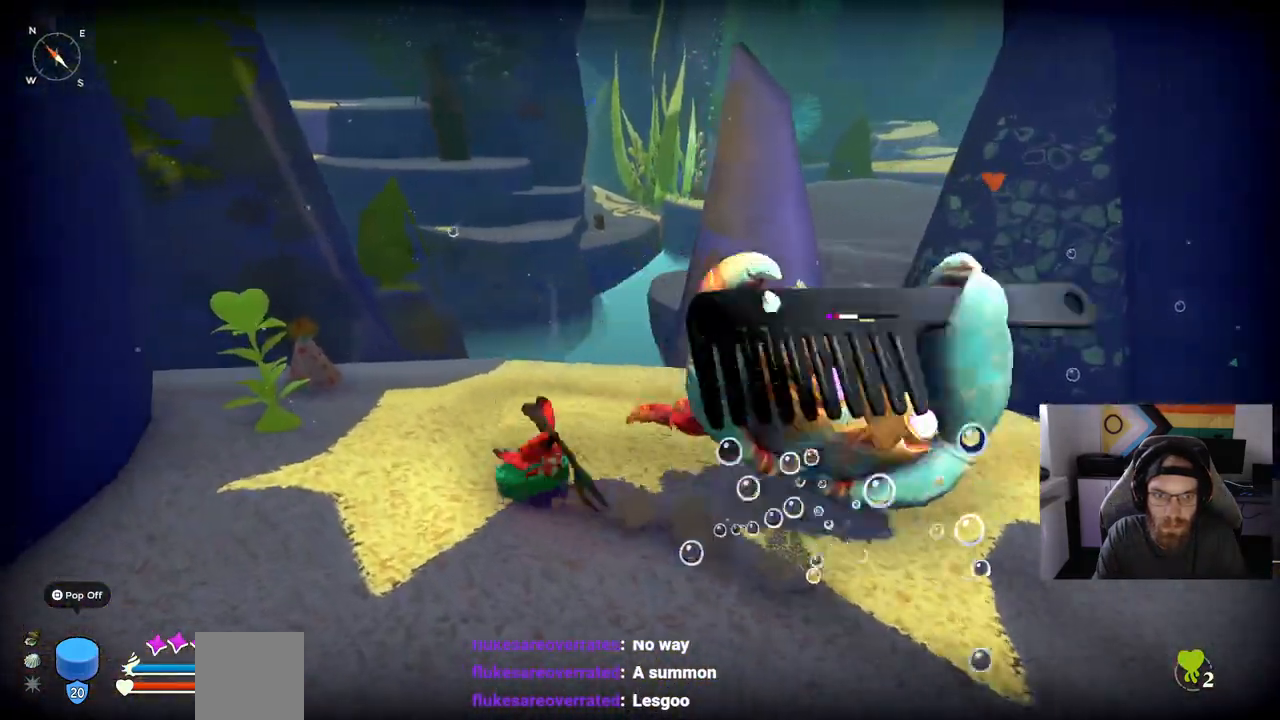
{"buttons": [], "left_stick": "center", "right_stick": "center", "events": [[233, "left_stick", "center"], [450, "right_stick", "center"]]}
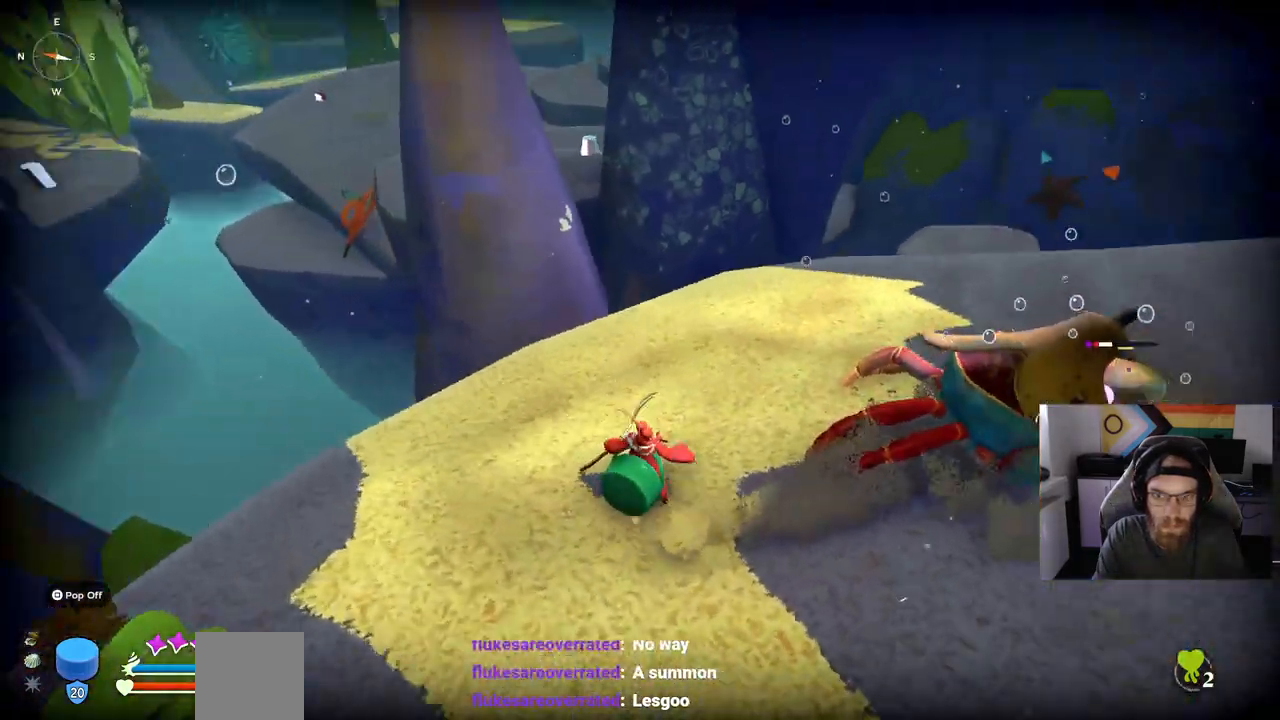
{"buttons": [], "left_stick": "up-left", "right_stick": "center", "events": [[233, "left_stick", "up-left"]]}
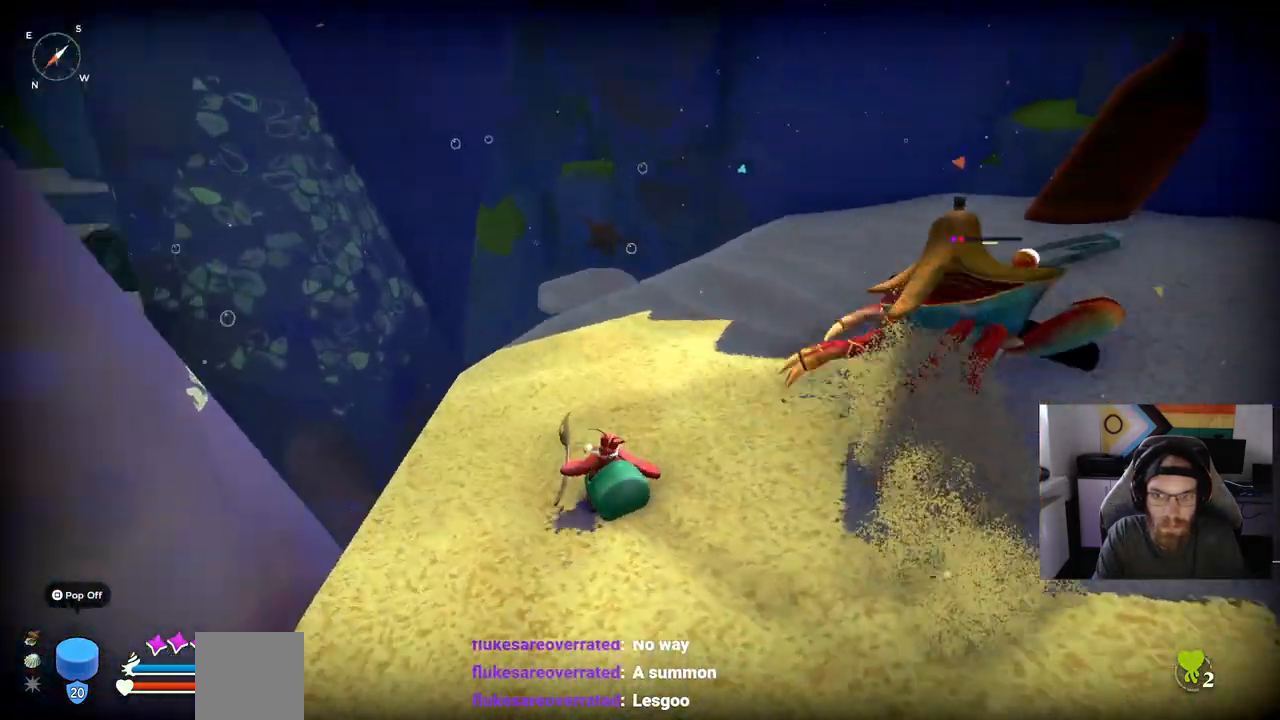
{"buttons": ["R1"], "left_stick": "up", "right_stick": "center", "events": [[33, "left_stick", "up"], [33, "right_stick", "down-right"], [100, "R1", "down"], [283, "right_stick", "center"], [367, "right_stick", "down-right"], [483, "right_stick", "center"]]}
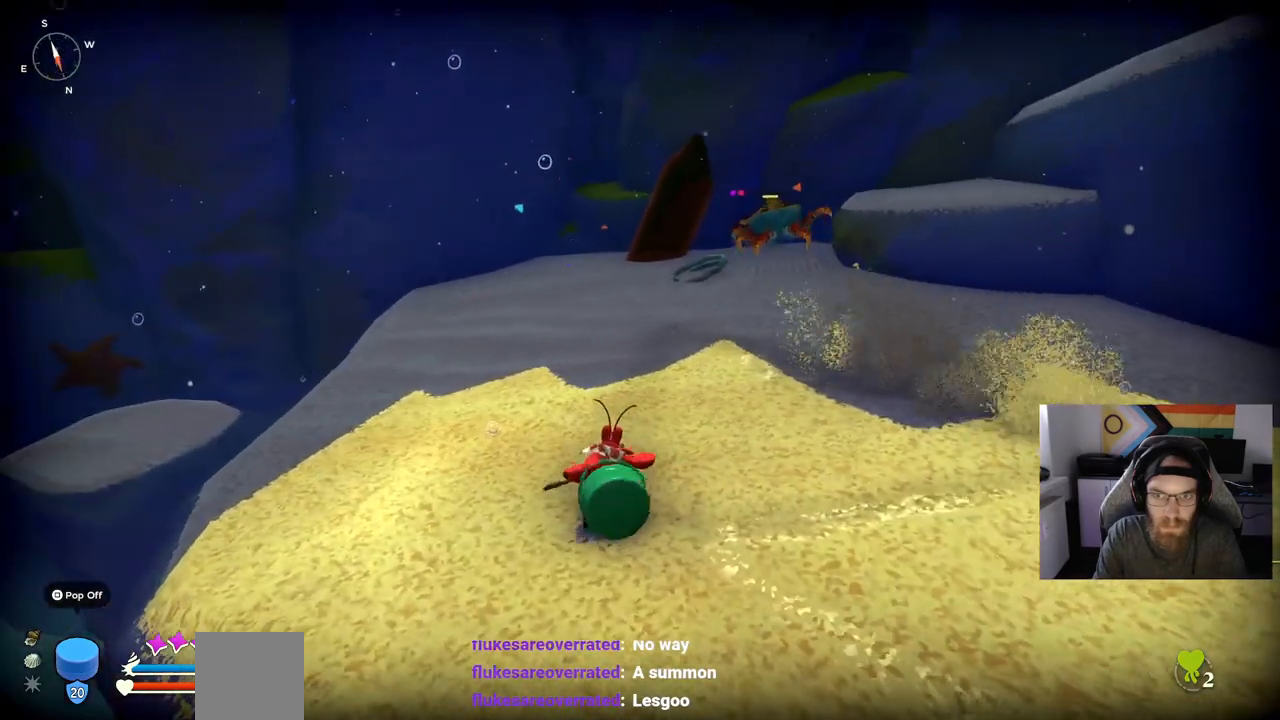
{"buttons": [], "left_stick": "up", "right_stick": "center", "events": [[83, "right_stick", "down-right"], [100, "R1", "up"], [367, "CIRCLE", "down"], [400, "right_stick", "center"], [467, "CIRCLE", "up"]]}
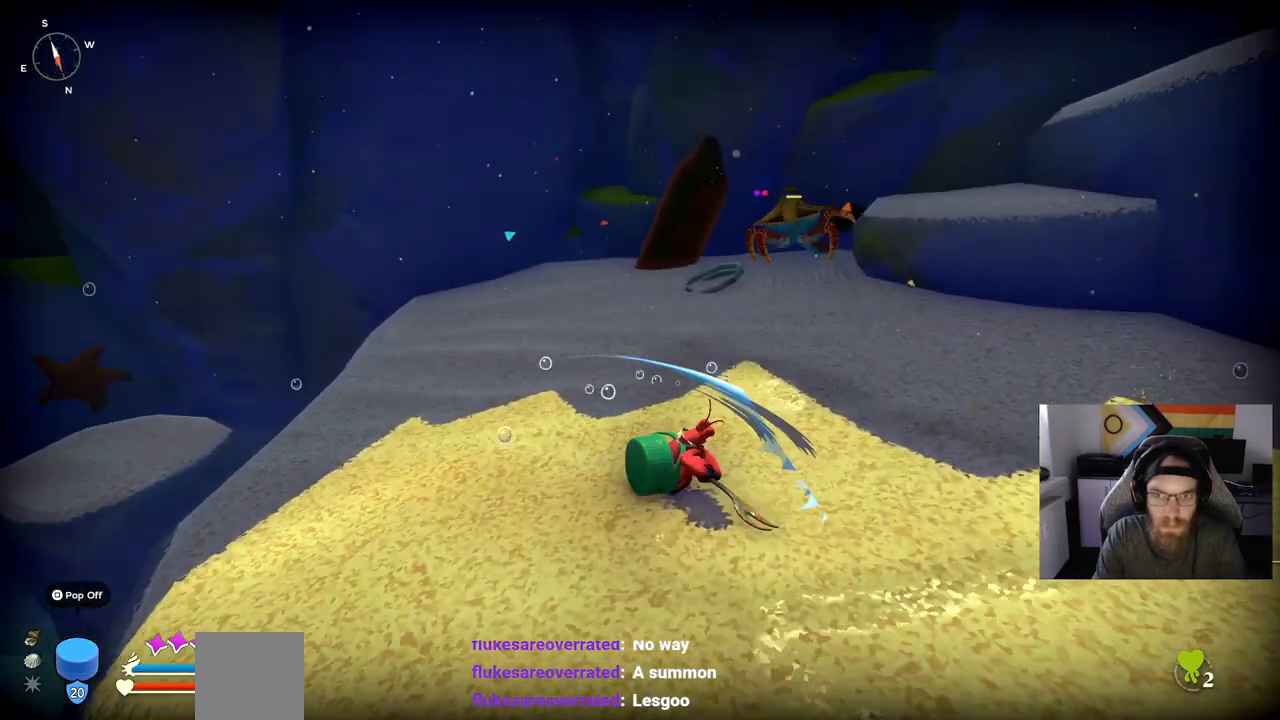
{"buttons": [], "left_stick": "up", "right_stick": "center", "events": []}
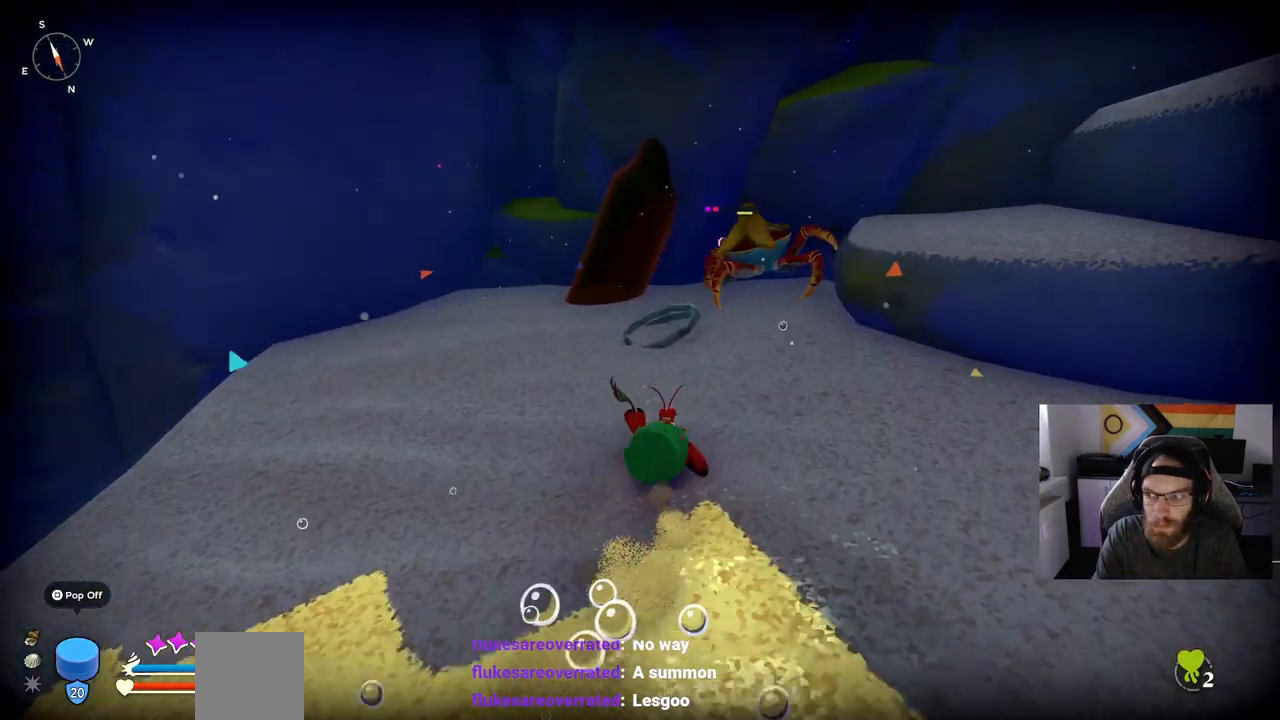
{"buttons": ["R1"], "left_stick": "up", "right_stick": "center", "events": [[450, "R1", "down"]]}